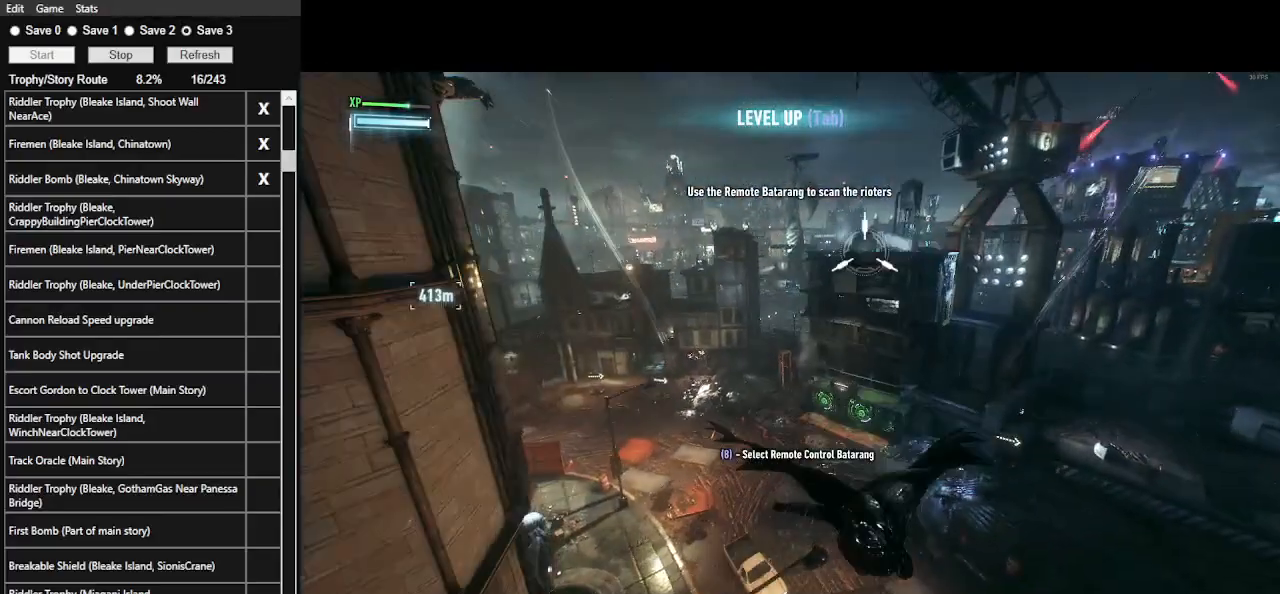
Gameplay with keyboard and mouse; each line is a JSON object with the keys and mouse buttons held at the frame after it. "events" lists presses ("down") and releases ("up") of ".", "/", "0", "1", "2", "3", "4", "5", "6", "7", "8", "9", "a", "alt_l", "alt_r", "b", "backslash", "backspace", "c", "caps_lock", "comma", "ctrl_l", "ctrl_r", "d", "e", "equals", "f", "g", "h", "i", "j", "k", "l", "lbracket", "m", "minus", "n", "o", "p", "q", "quote", "r", "rbracket", "return", "s", "semicolon", "shift_l", "shift_r", "space", "super_l", "super_r", "t", "tab", "tilde", "u", "v", "w", "x", "y", "z", "mouse_left", "mouse_wheel" and "mouse_right" between this image and that frame as [ms after this image, input, new state], when the widget could be followed in between. "mouse_left", "mouse_wheel", "mouse_right" = the "left", "wheel", "right" buttons of the "mouse" list. No other keys are recorded. "wheel" means that the mouse wheel is clicked or scrolled. Not read: mouse_move.
{"keys": ["space", "w"], "mouse": [], "events": []}
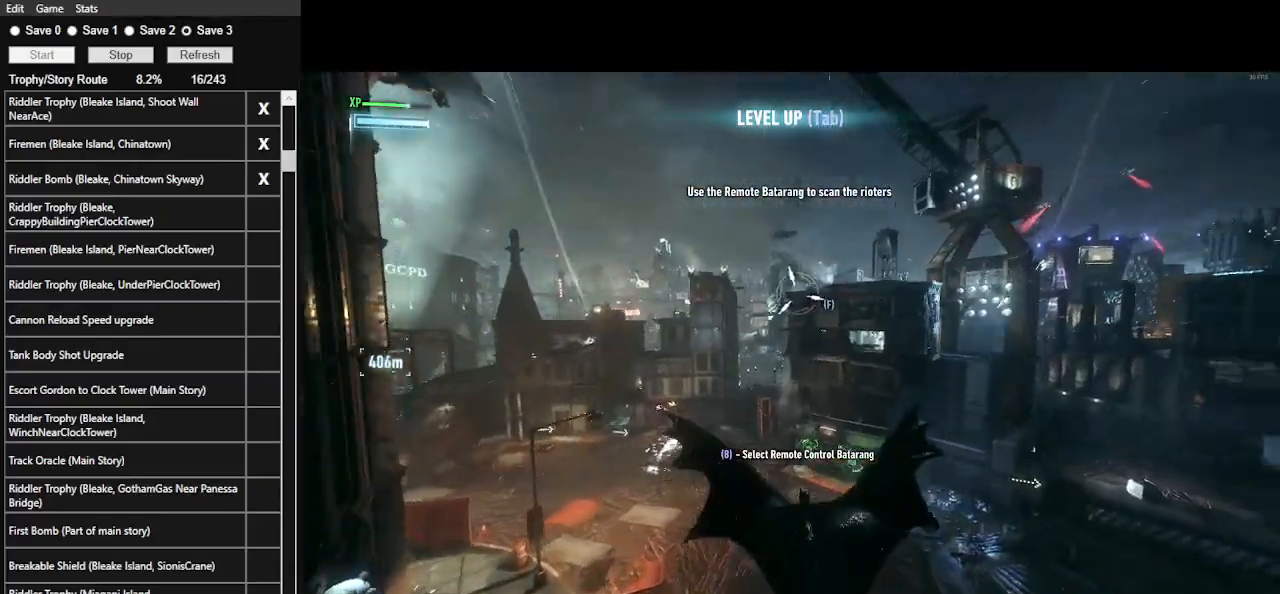
{"keys": ["space", "w"], "mouse": [], "events": []}
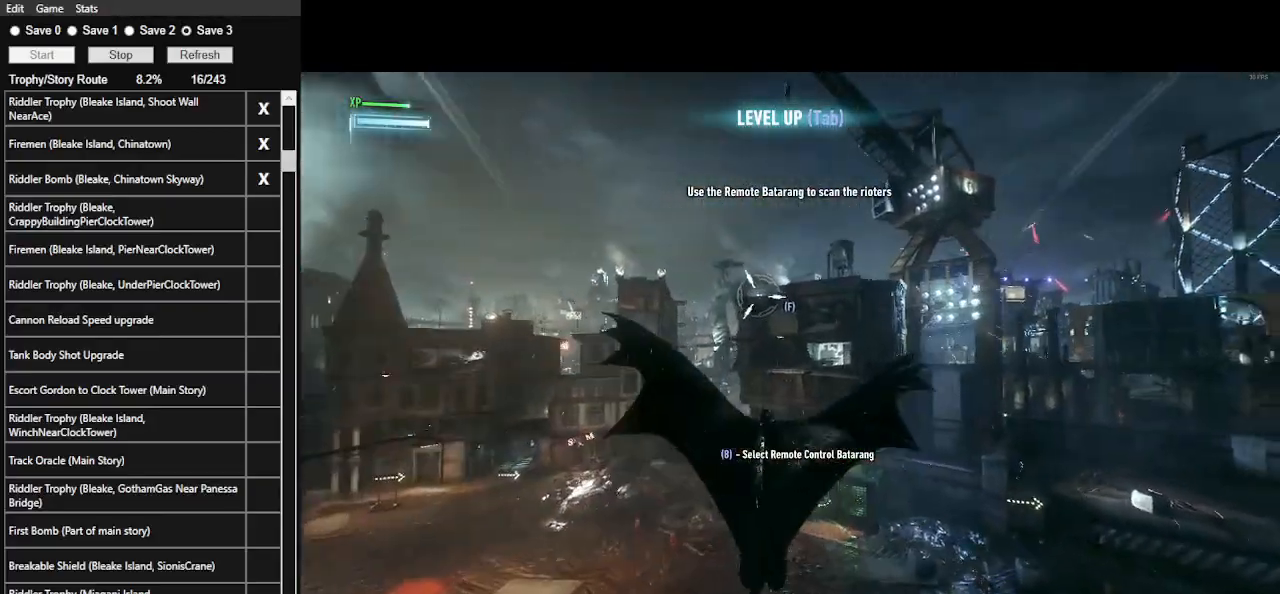
{"keys": ["space", "w"], "mouse": [], "events": []}
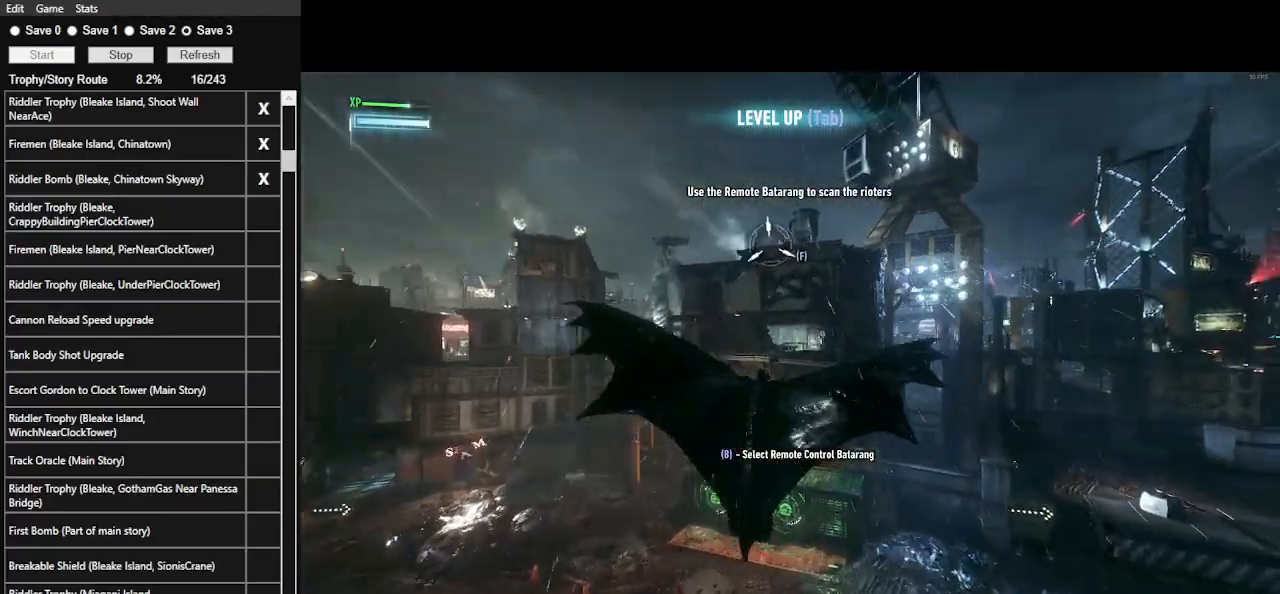
{"keys": ["space", "w"], "mouse": [], "events": []}
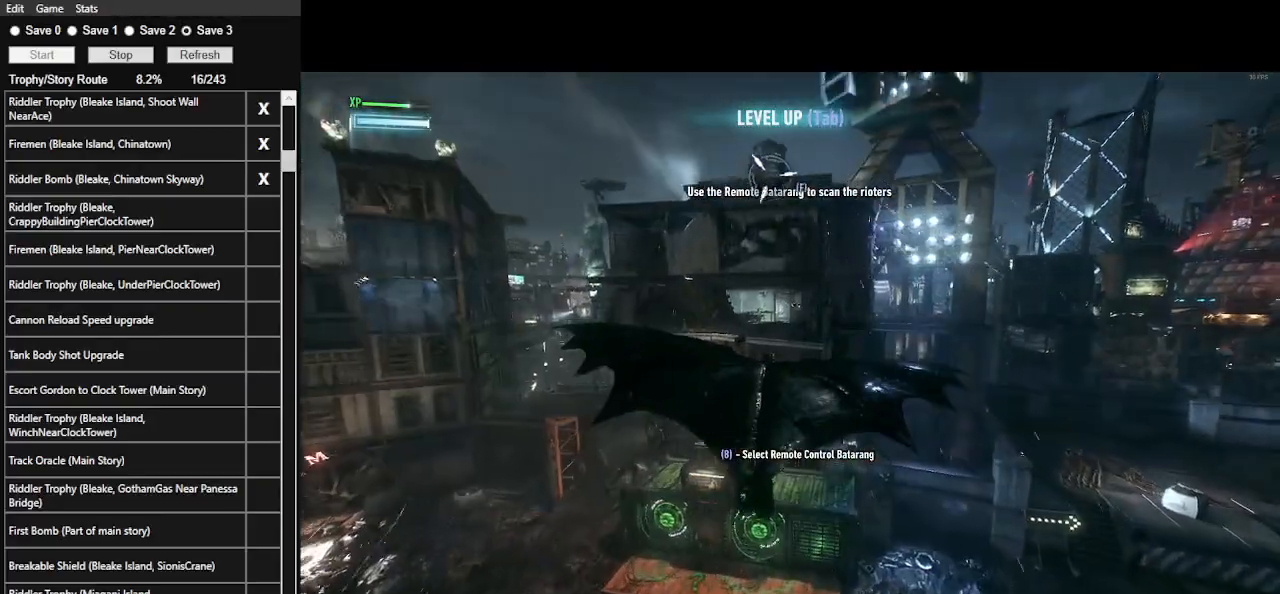
{"keys": ["space", "w"], "mouse": [], "events": []}
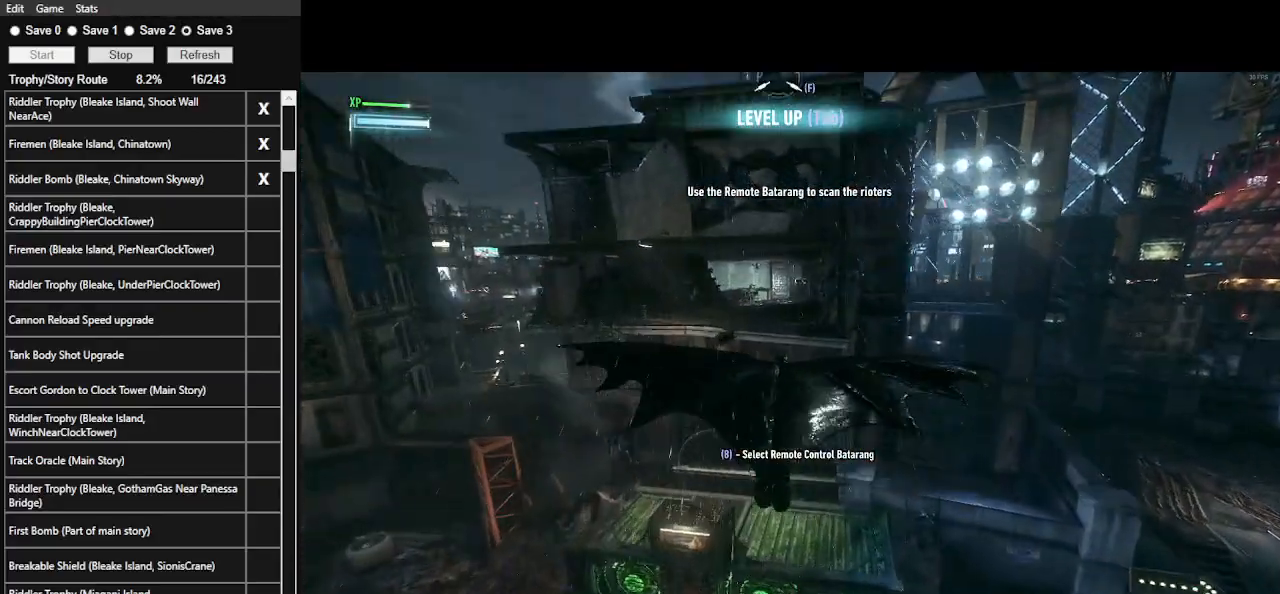
{"keys": ["space", "w"], "mouse": [], "events": []}
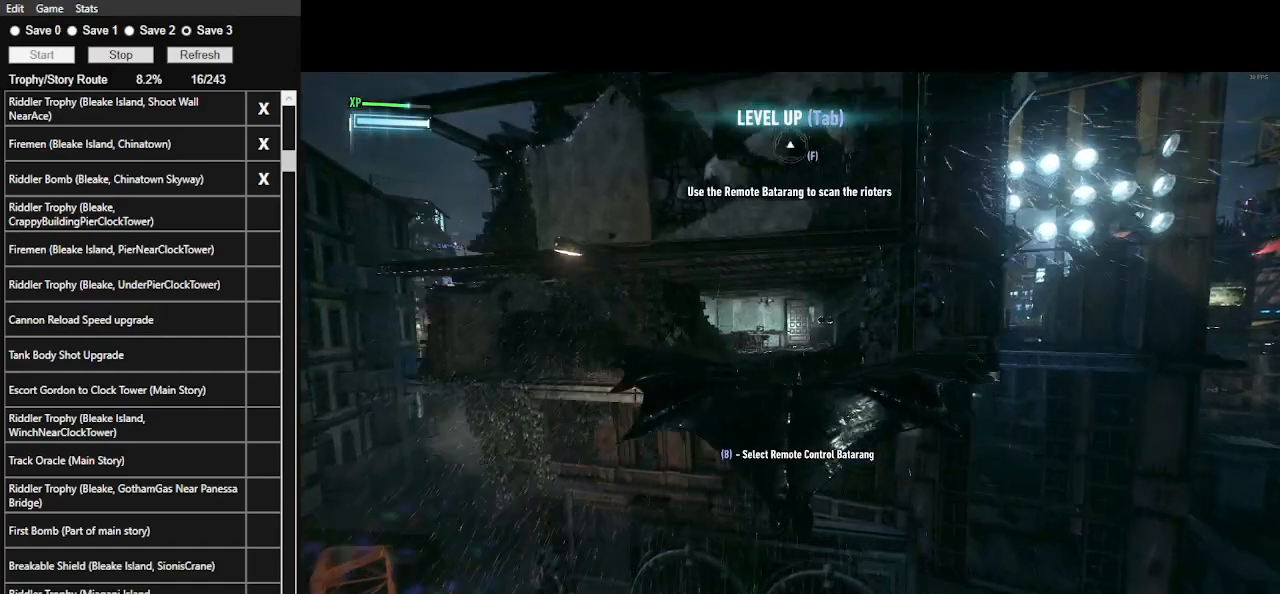
{"keys": ["space", "w"], "mouse": [], "events": []}
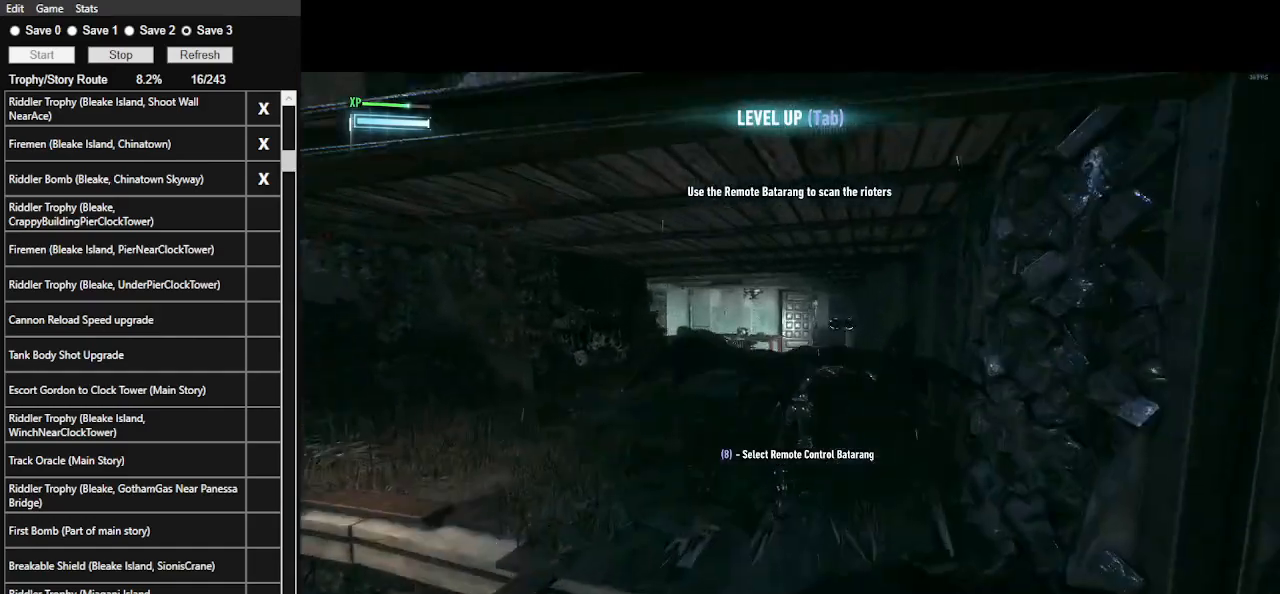
{"keys": ["space", "w"], "mouse": [], "events": []}
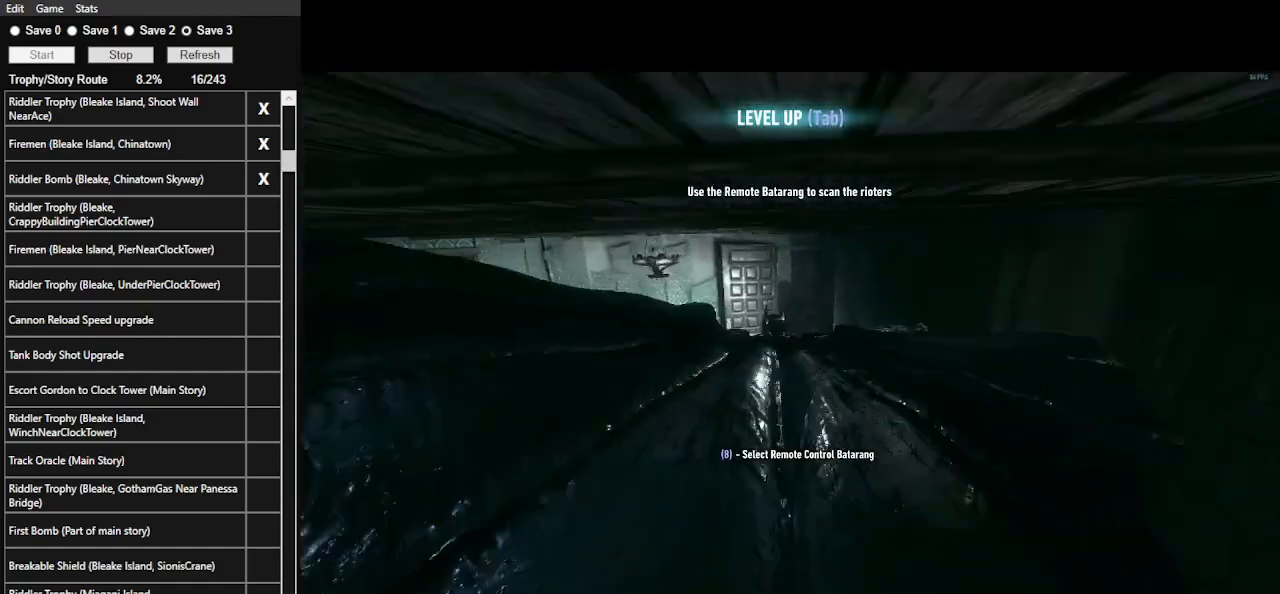
{"keys": ["w"], "mouse": [], "events": [[367, "space", "up"]]}
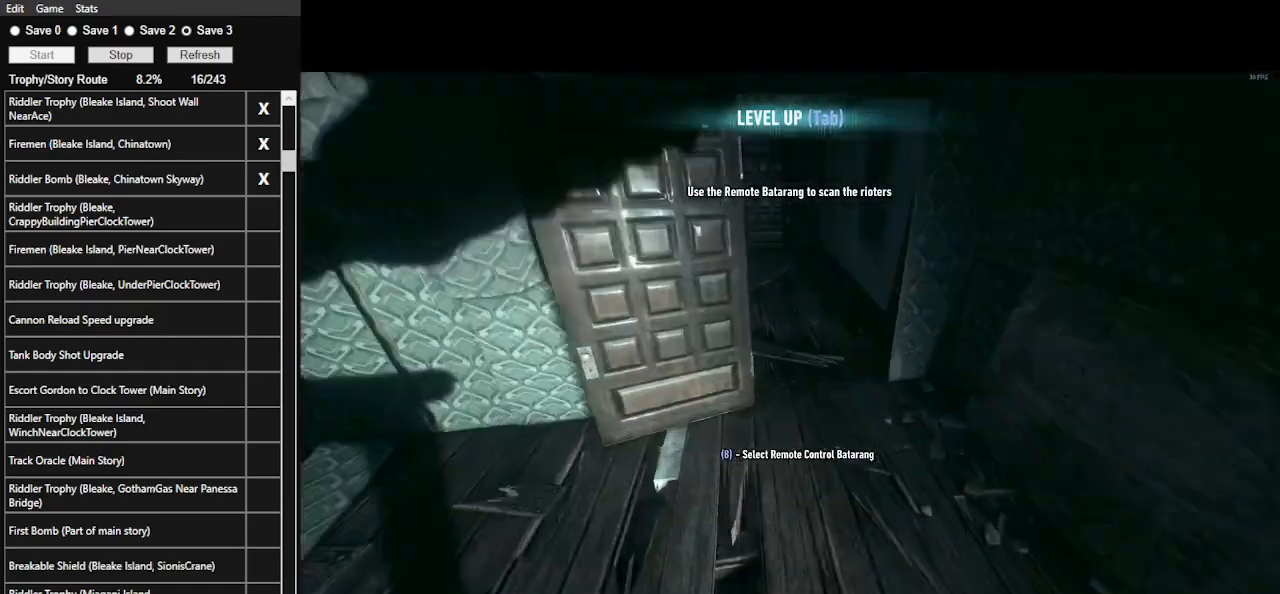
{"keys": ["d", "w"], "mouse": [], "events": [[500, "d", "down"]]}
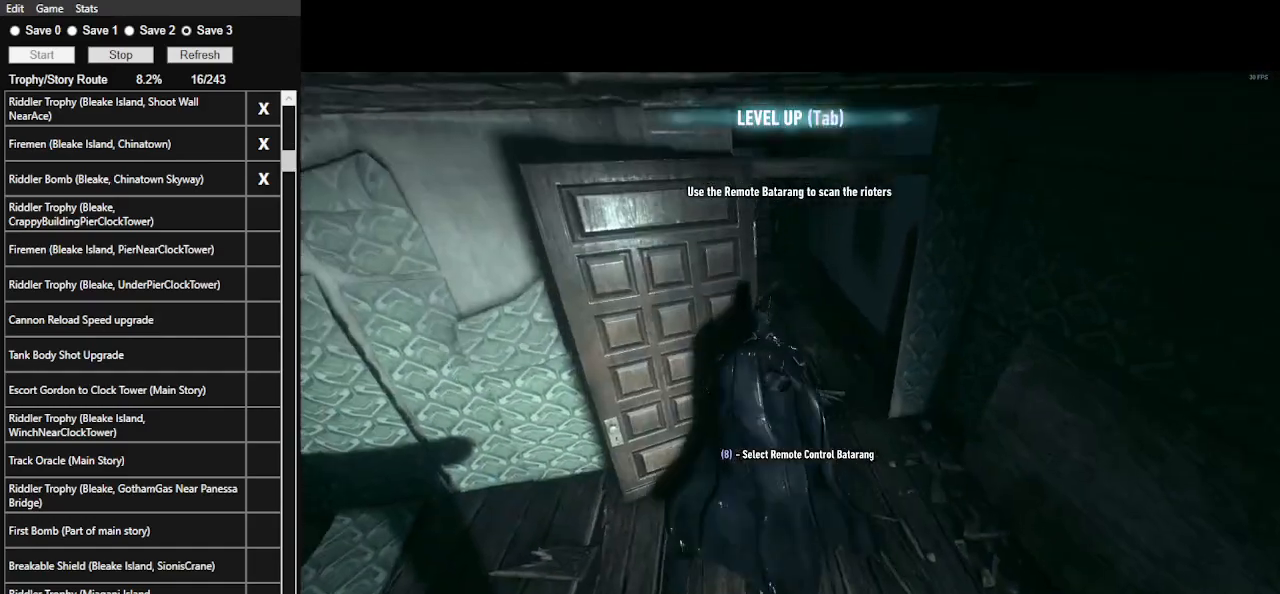
{"keys": ["d", "space", "w"], "mouse": [], "events": [[167, "space", "down"]]}
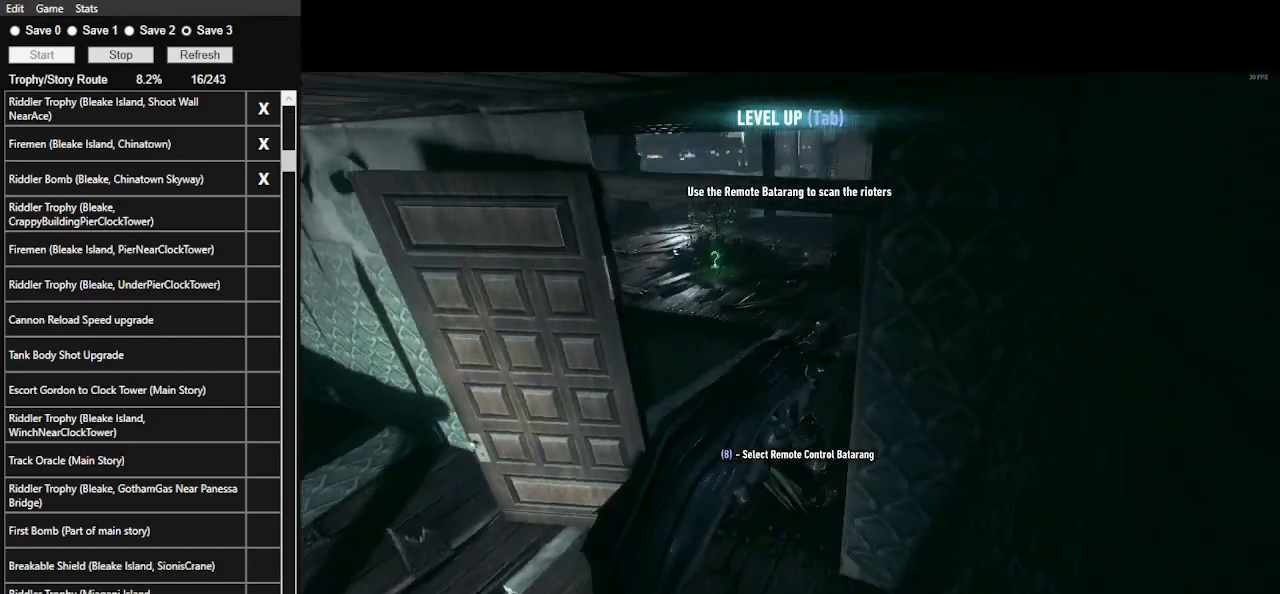
{"keys": [], "mouse": [], "events": [[133, "d", "up"], [333, "space", "up"], [367, "w", "up"]]}
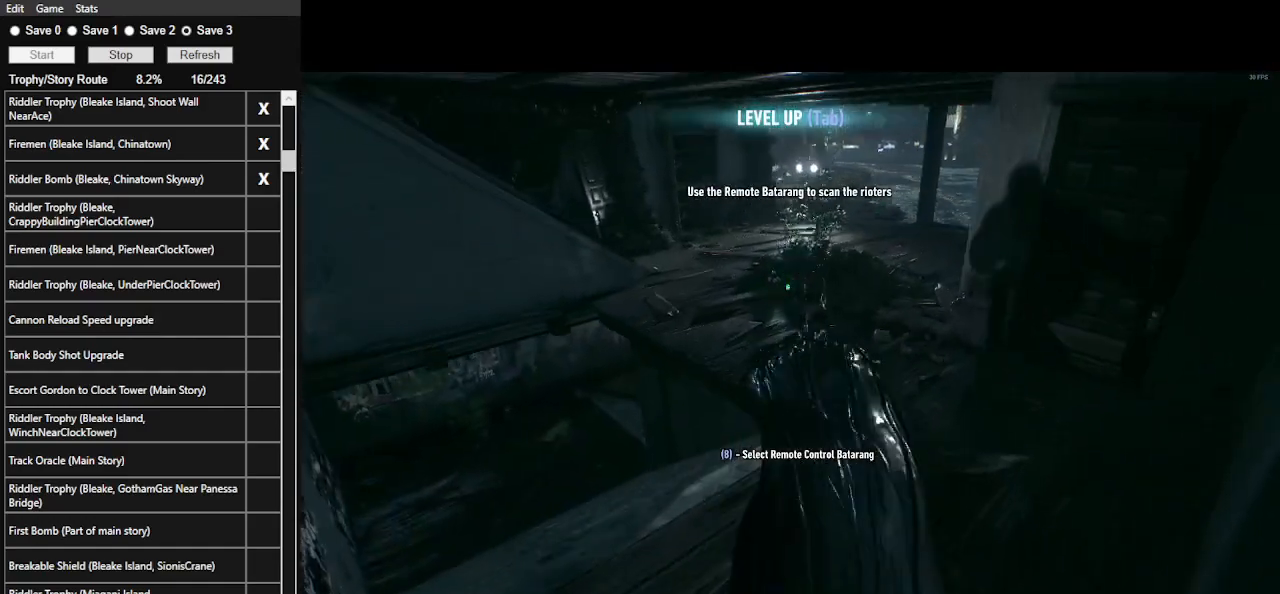
{"keys": [], "mouse": [], "events": []}
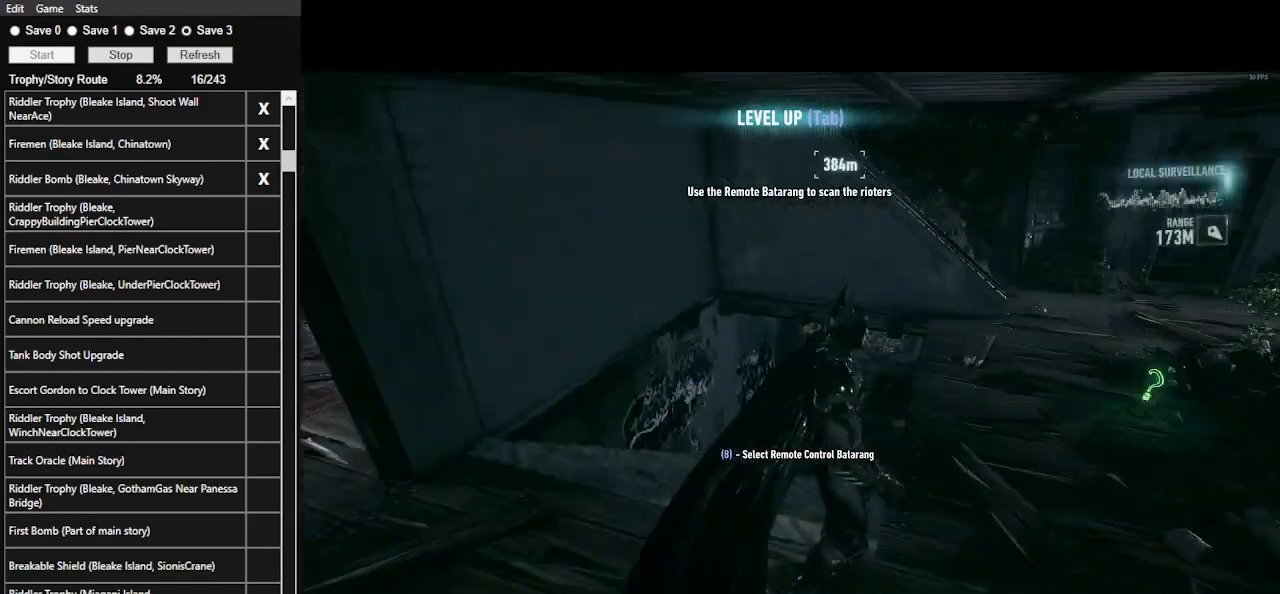
{"keys": [], "mouse": [], "events": []}
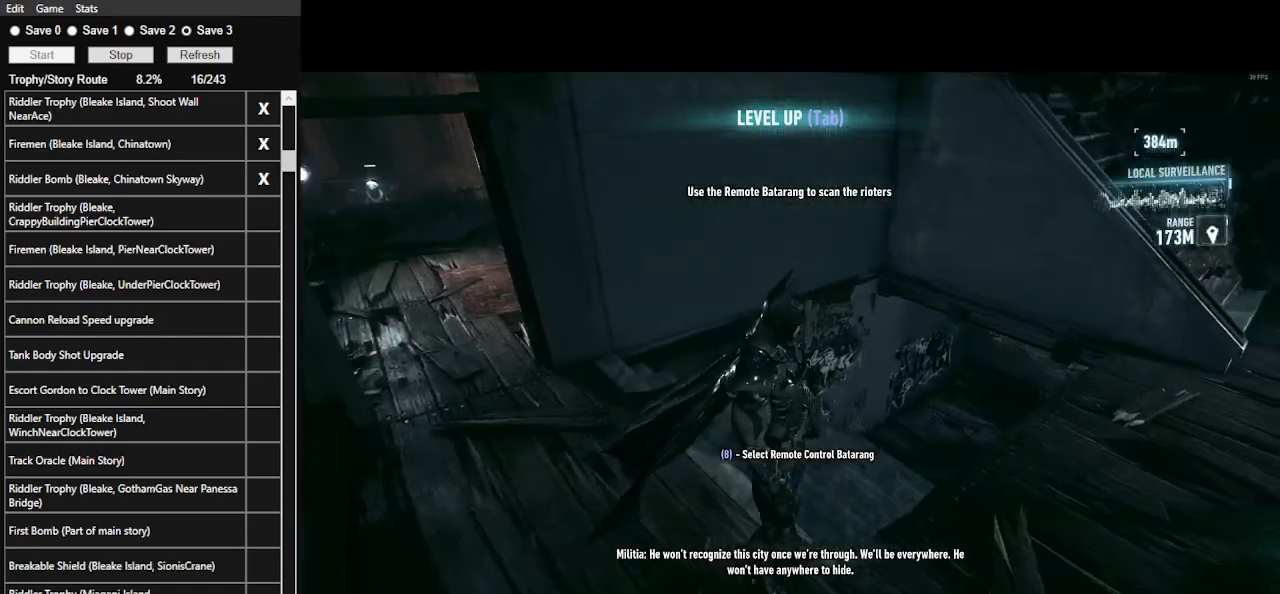
{"keys": [], "mouse": [], "events": []}
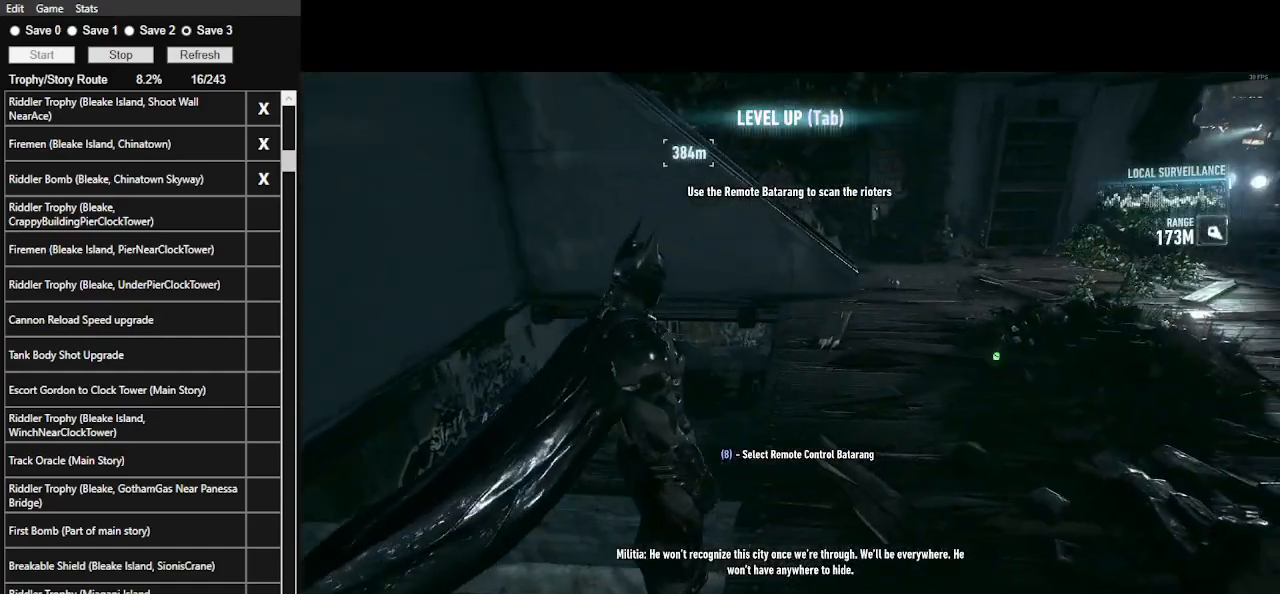
{"keys": [], "mouse": [], "events": [[100, "2", "down"], [267, "2", "up"]]}
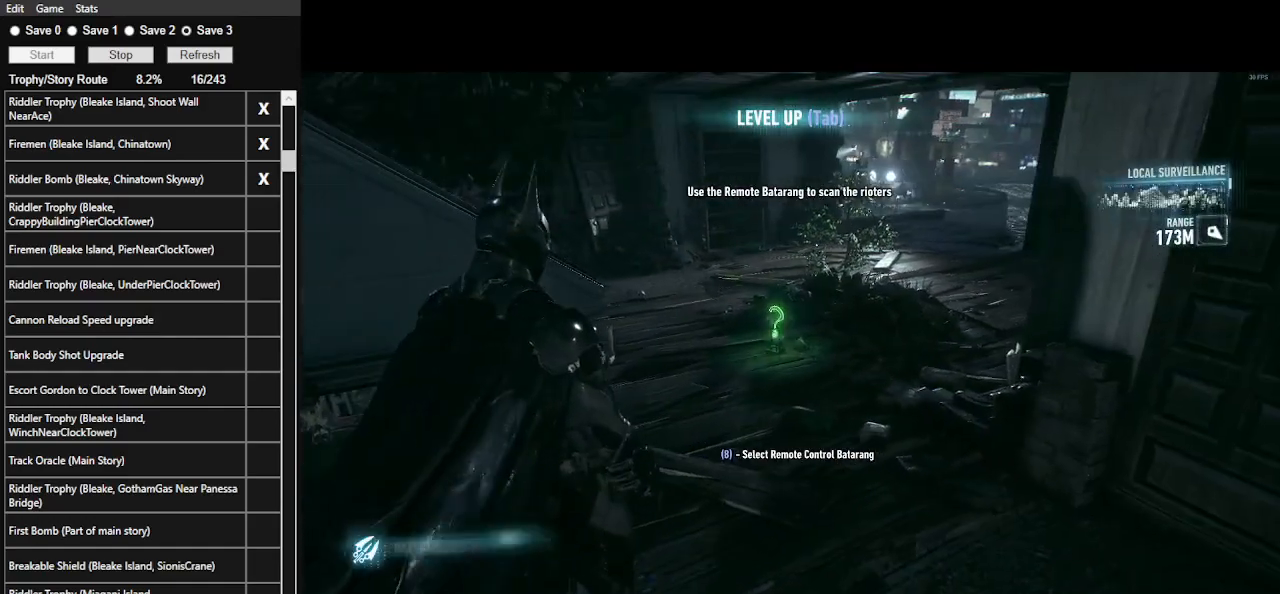
{"keys": [], "mouse": ["left", "right"], "events": [[133, "mouse_right", "down"], [400, "mouse_left", "down"]]}
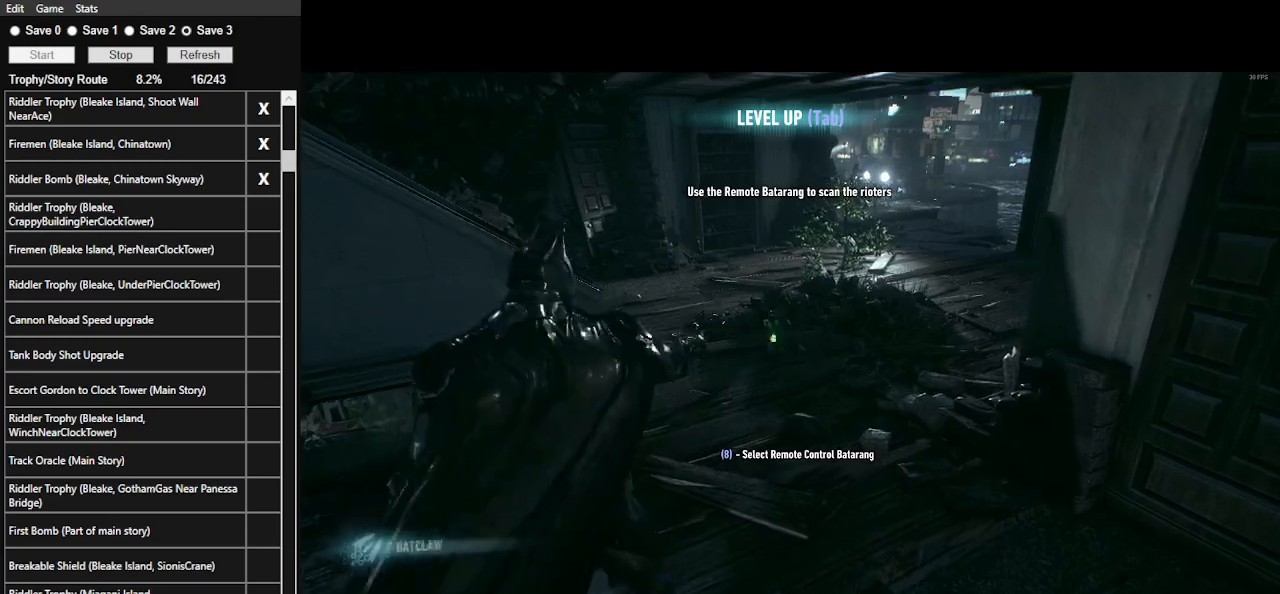
{"keys": ["space", "w"], "mouse": [], "events": [[100, "mouse_left", "up"], [367, "mouse_right", "up"], [433, "space", "down"], [433, "w", "down"]]}
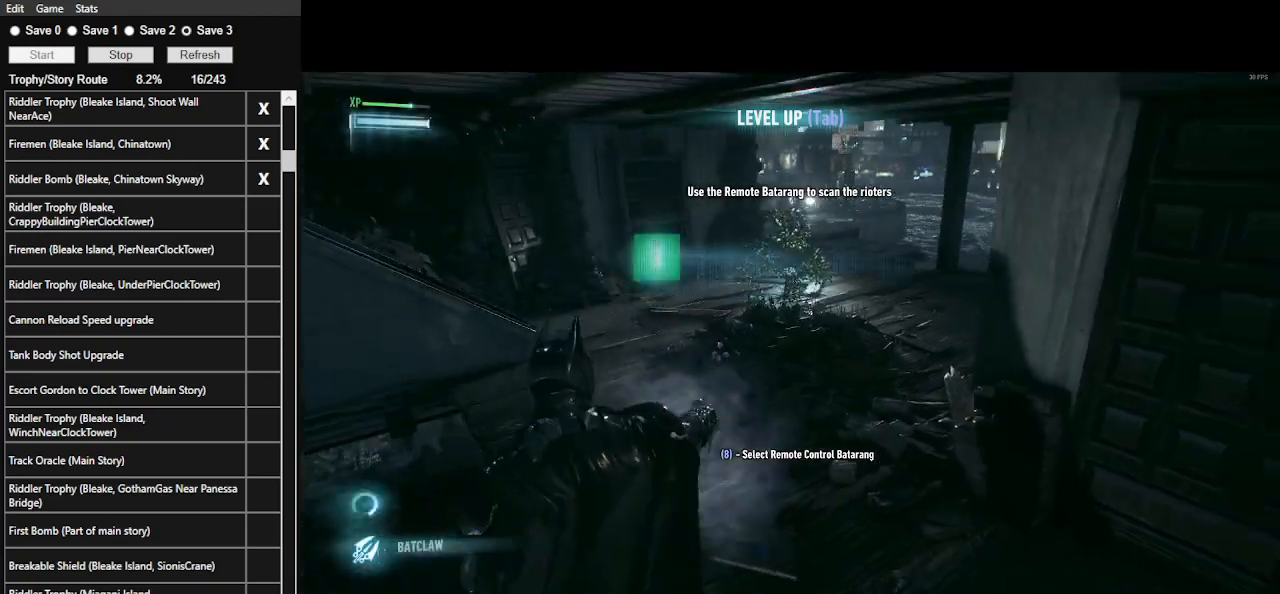
{"keys": ["space", "w"], "mouse": [], "events": []}
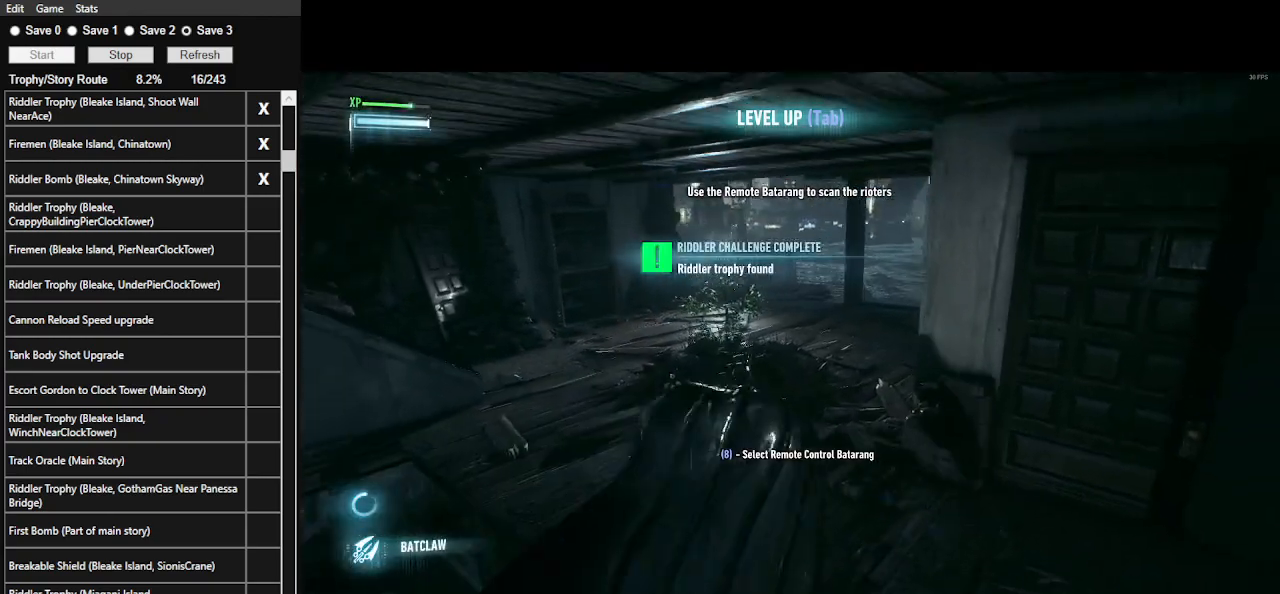
{"keys": ["space", "w"], "mouse": [], "events": []}
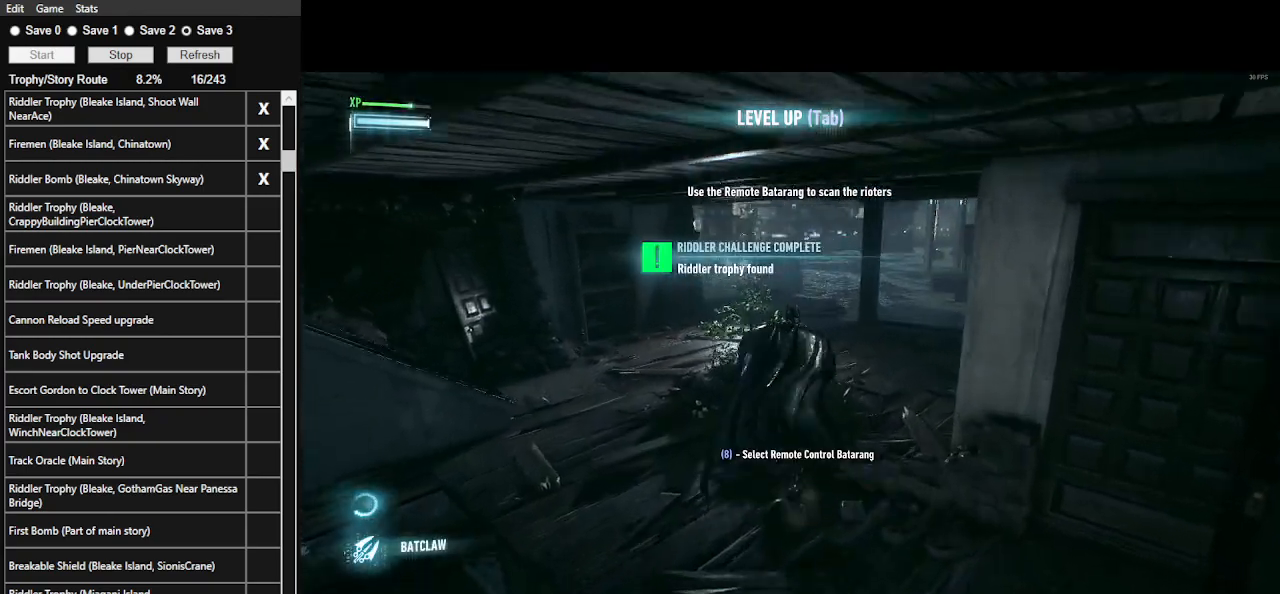
{"keys": ["d", "space", "w"], "mouse": [], "events": [[467, "d", "down"]]}
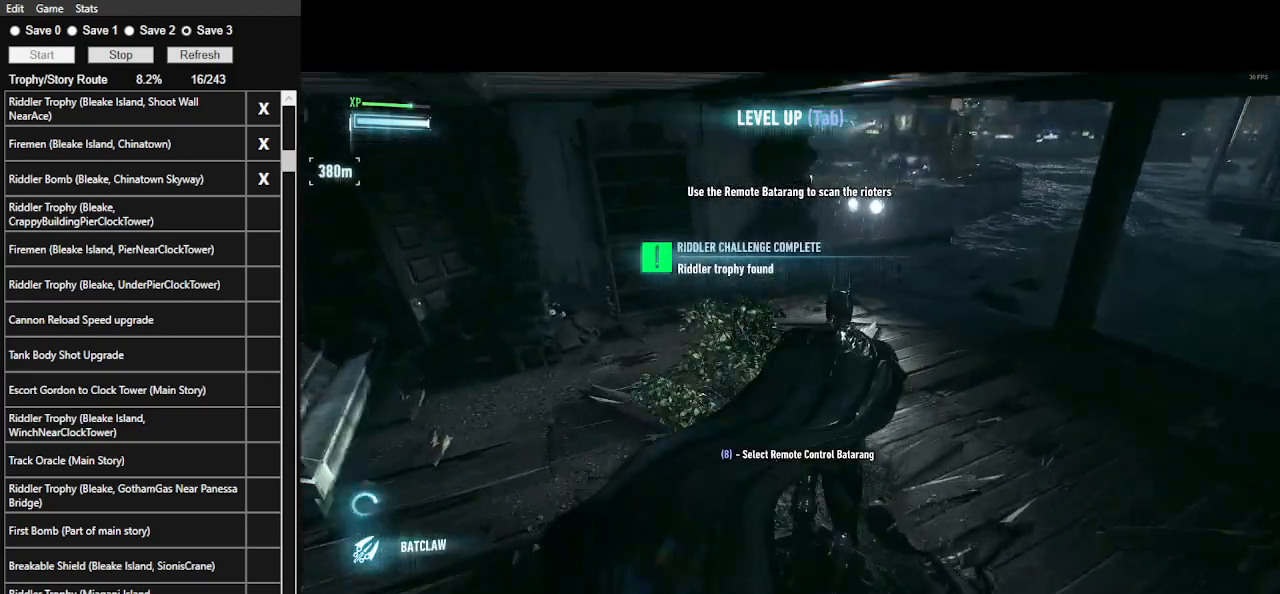
{"keys": ["d", "space", "w"], "mouse": [], "events": []}
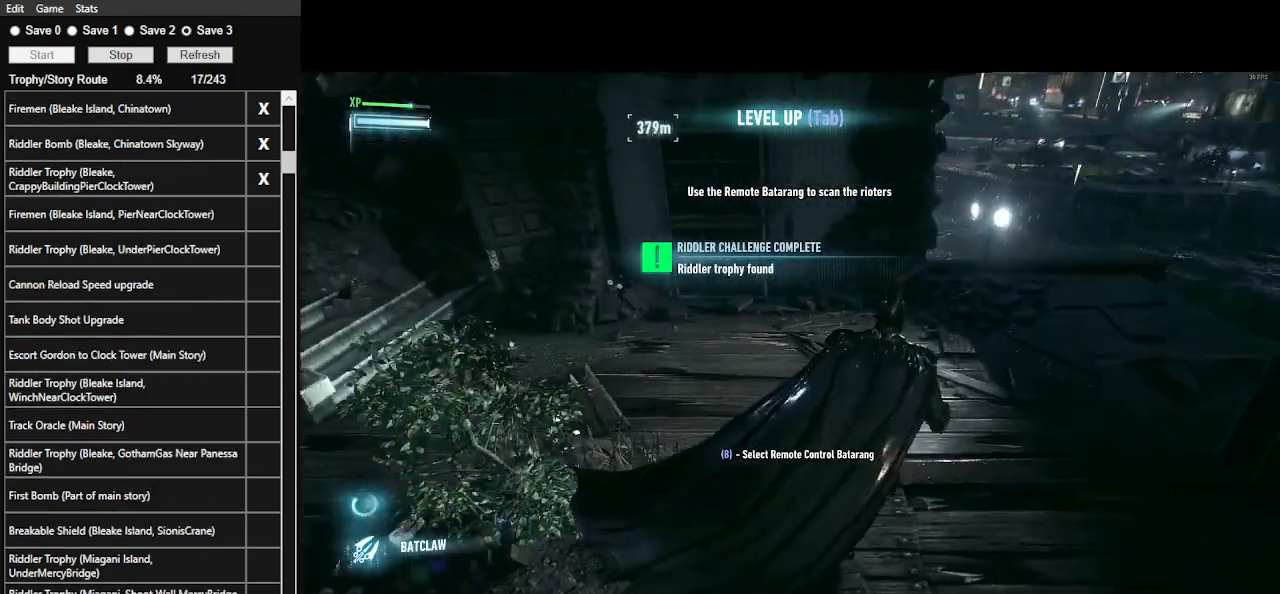
{"keys": ["d", "space", "w"], "mouse": [], "events": []}
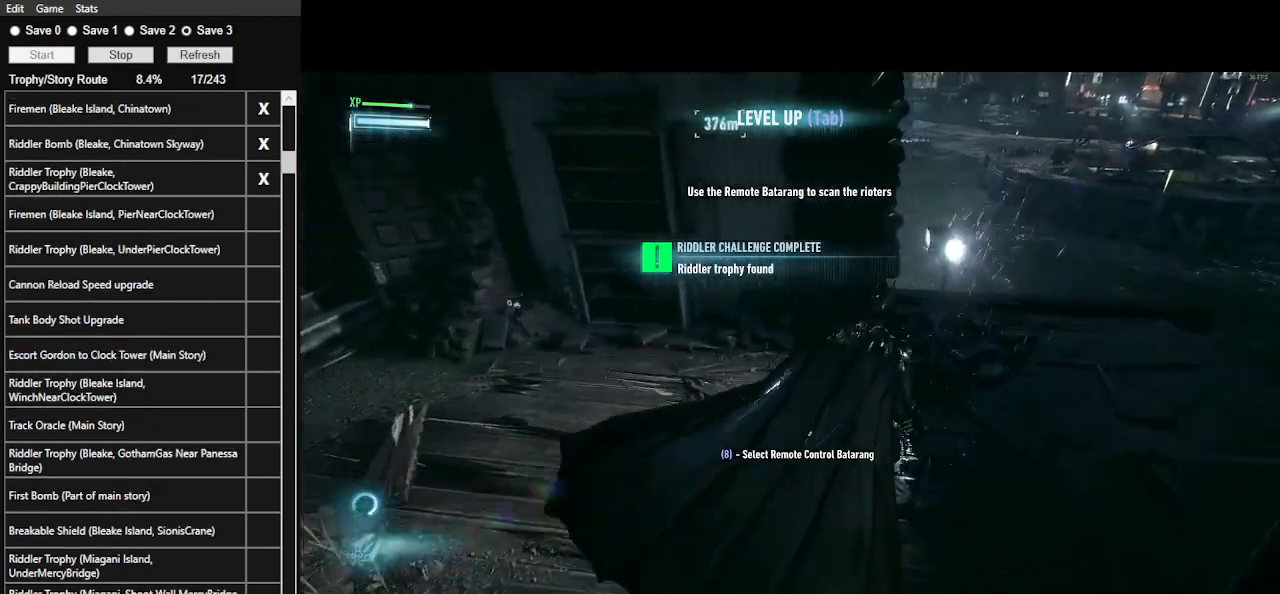
{"keys": ["d", "space", "w"], "mouse": [], "events": []}
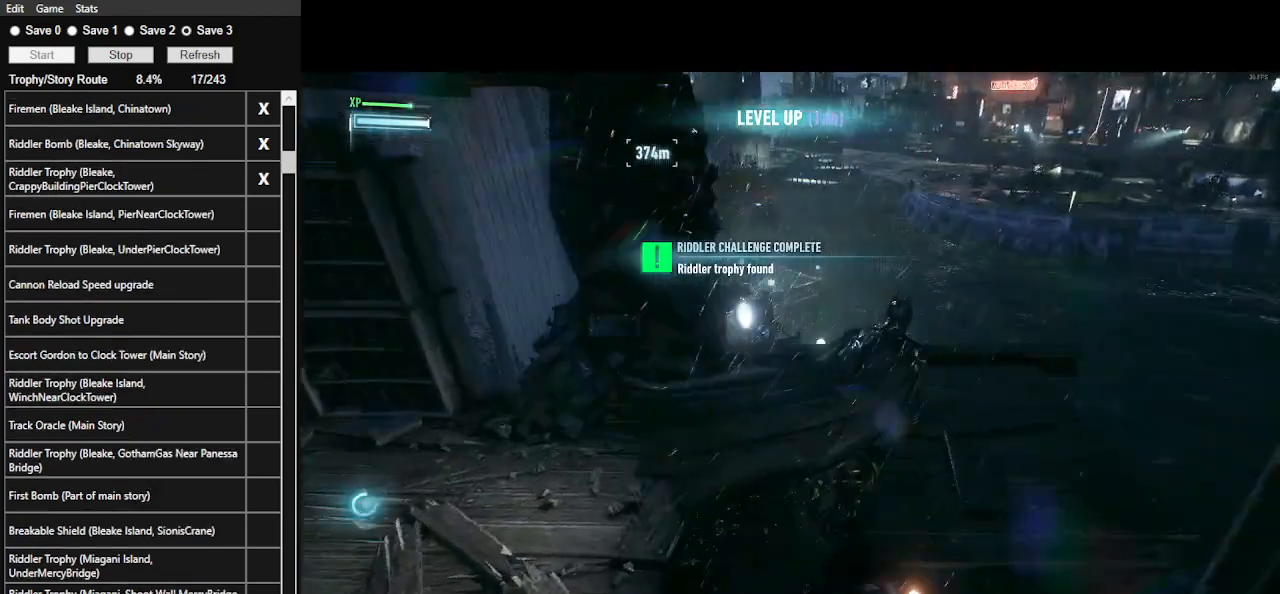
{"keys": [], "mouse": [], "events": [[300, "d", "up"], [333, "space", "up"], [400, "w", "up"]]}
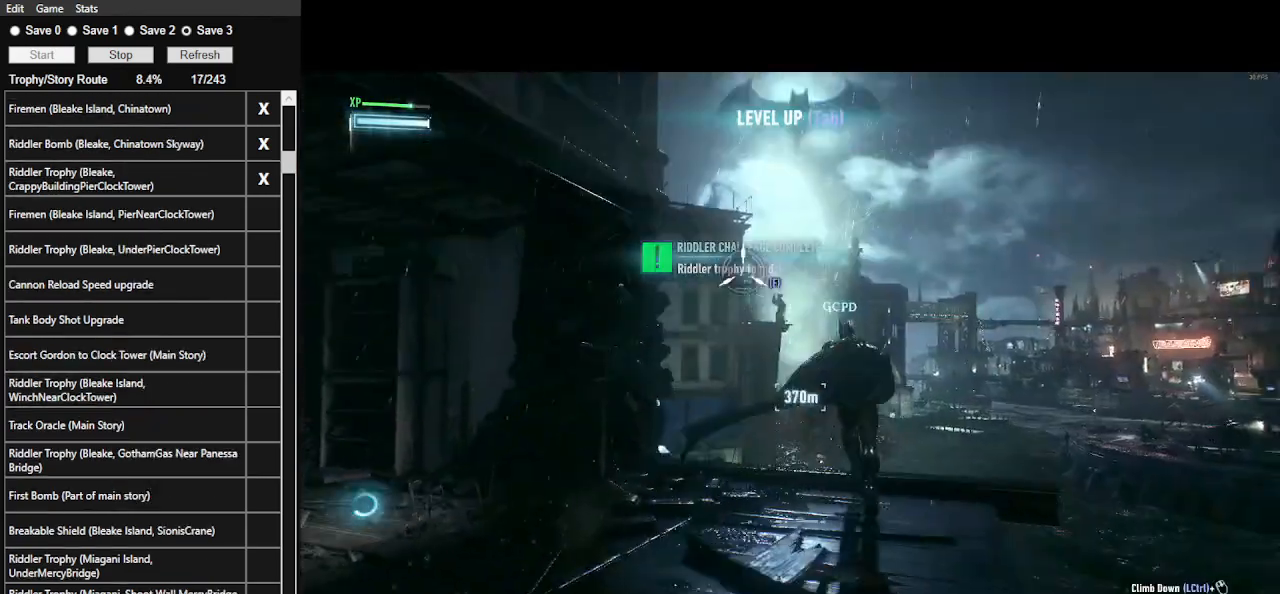
{"keys": ["f"], "mouse": [], "events": [[400, "f", "down"]]}
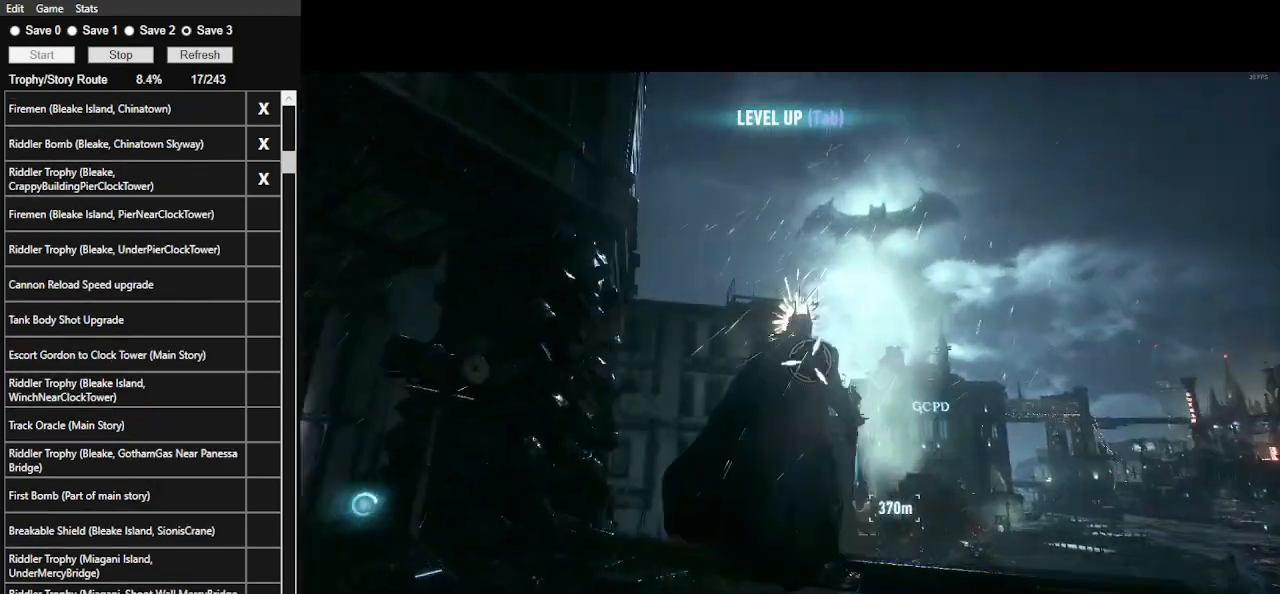
{"keys": ["w"], "mouse": [], "events": [[100, "f", "up"], [267, "w", "down"], [333, "space", "down"], [433, "space", "up"]]}
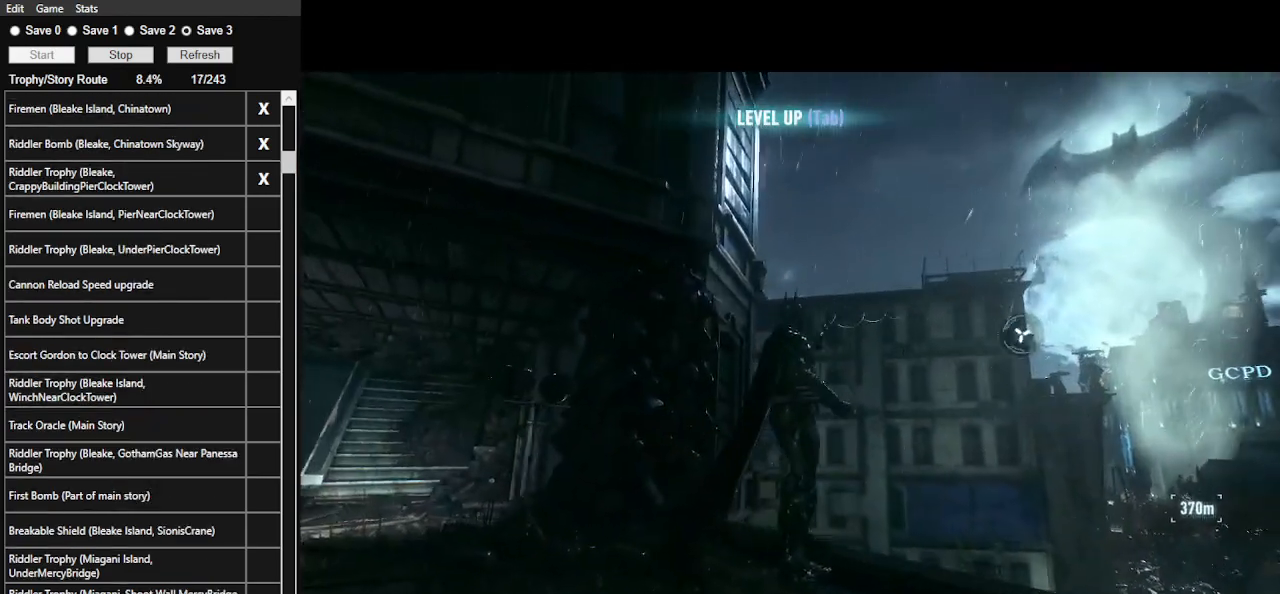
{"keys": ["w"], "mouse": [], "events": [[67, "space", "down"], [167, "space", "up"], [267, "space", "down"], [367, "space", "up"], [400, "space", "down"], [500, "space", "up"]]}
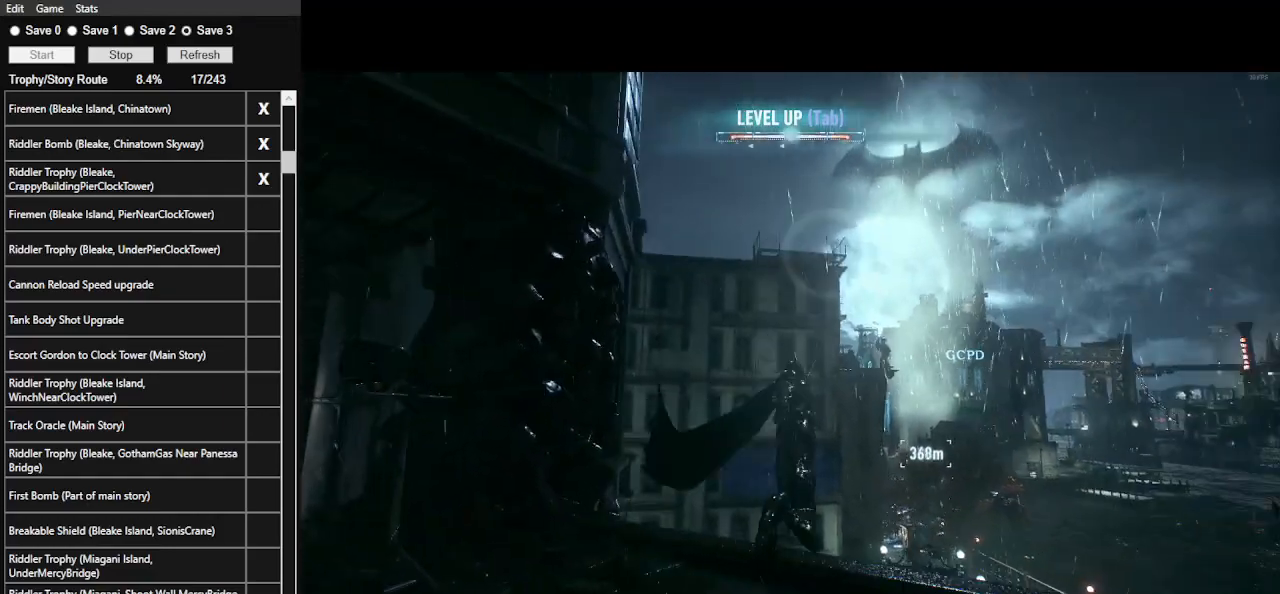
{"keys": ["w"], "mouse": [], "events": [[100, "space", "down"], [167, "space", "up"], [233, "space", "down"], [300, "space", "up"], [400, "space", "down"], [500, "space", "up"]]}
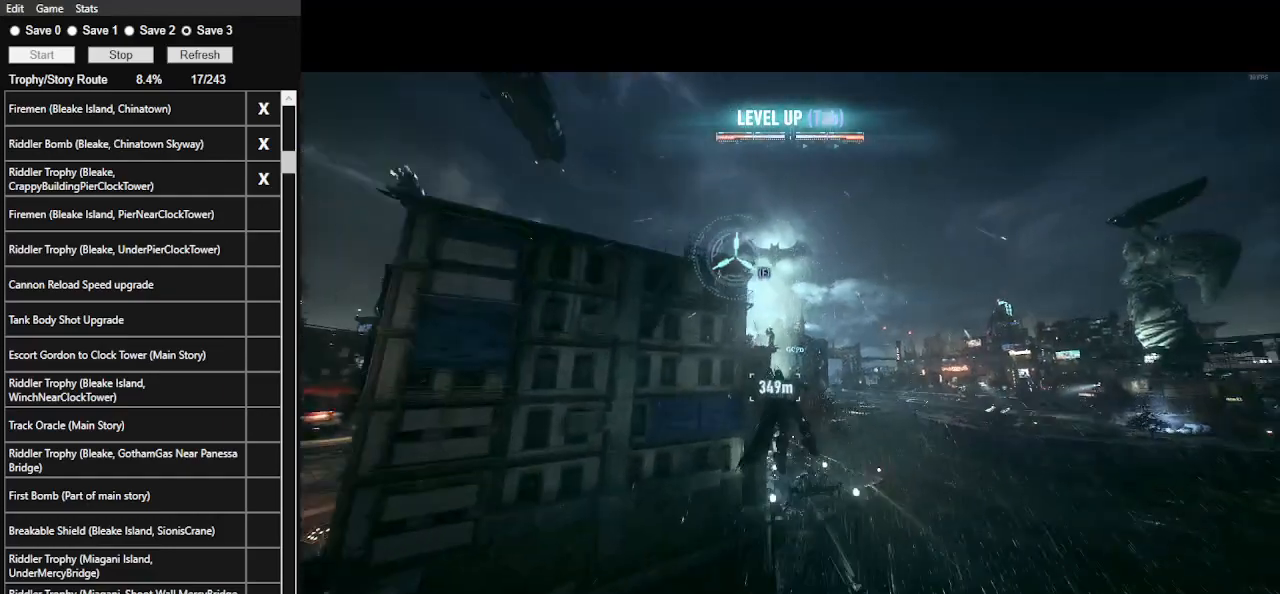
{"keys": ["space", "w"], "mouse": [], "events": [[67, "space", "down"], [133, "space", "up"], [200, "space", "down"]]}